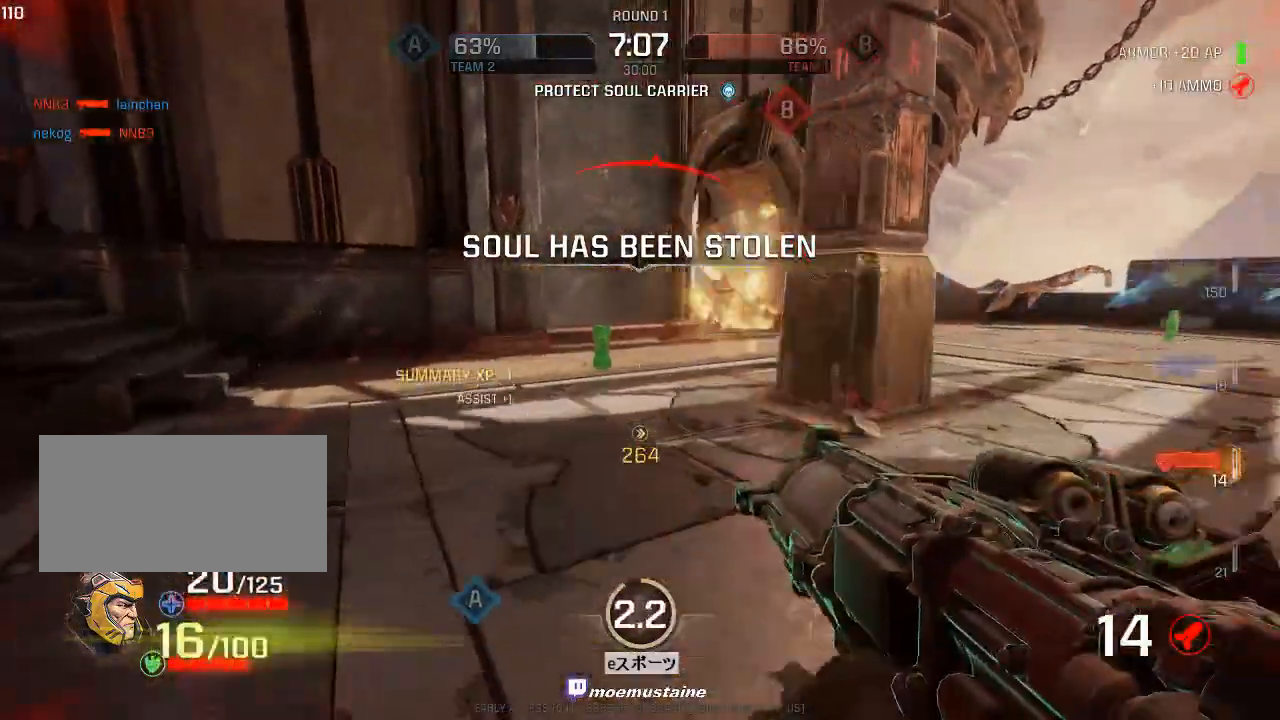
Gameplay with keyboard and mouse; each line is a JSON object with the keys and mouse buttons held at the frame after it. "events" lists presses ("down") and releases ("up") of "a", "caps_lock", "d", "e", "f", "q", "r", "s", "shift", "space", "tab", "w", "mouse_left", "mouse_wheel", "mouse_right", "mouse_mb4" and "mouse_mb5" between this image and that frame as [ms after this image, input, new state], when the widget could be followed in between. "mouse_left", "mouse_wheel", "mouse_right", "mouse_mb4", "mouse_mb5" = the "left", "wheel", "right", "mb4", "mb5" buttons of the "mouse" list. No other keys are recorded. "wheel" means that the mouse wheel is clicked or scrolled. Mouse movement is not recorded.
{"keys": ["w"], "mouse": [], "events": [[67, "d", "down"], [133, "a", "down"], [150, "d", "up"], [217, "mouse_left", "down"], [367, "mouse_left", "up"], [467, "a", "up"]]}
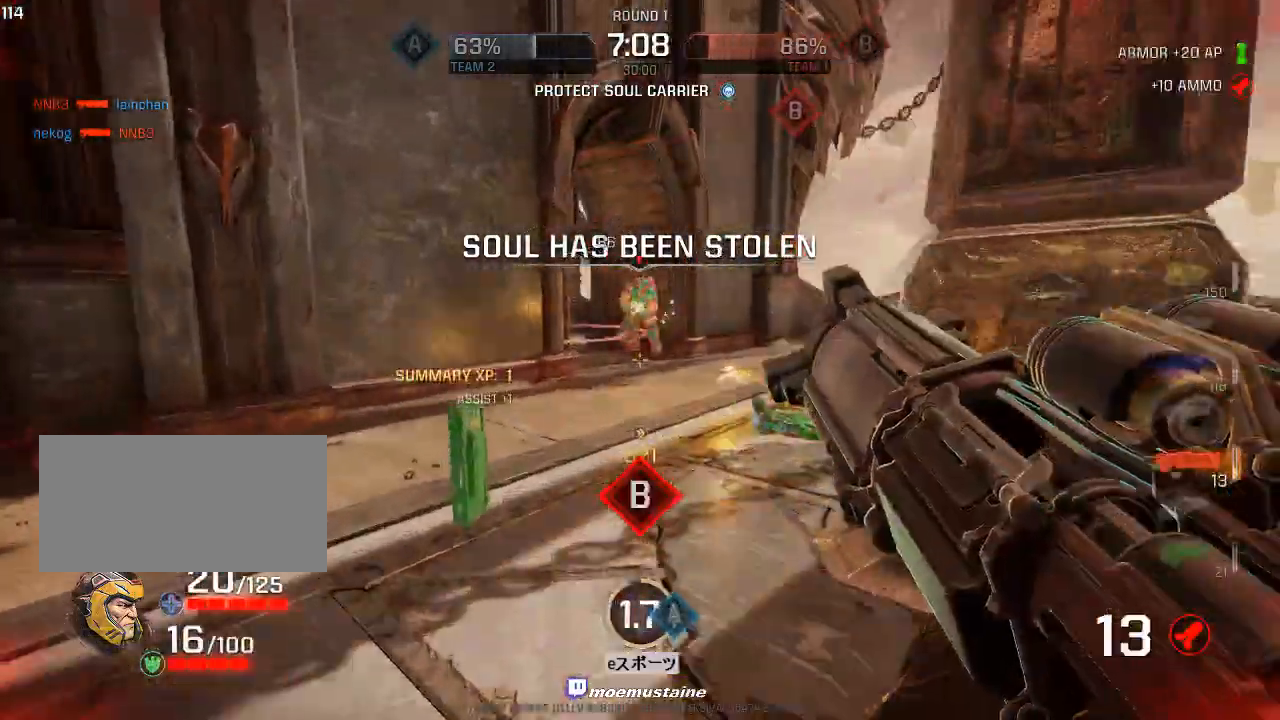
{"keys": ["a", "s"], "mouse": [], "events": [[200, "d", "down"], [350, "a", "down"], [383, "d", "up"], [450, "w", "up"], [500, "s", "down"]]}
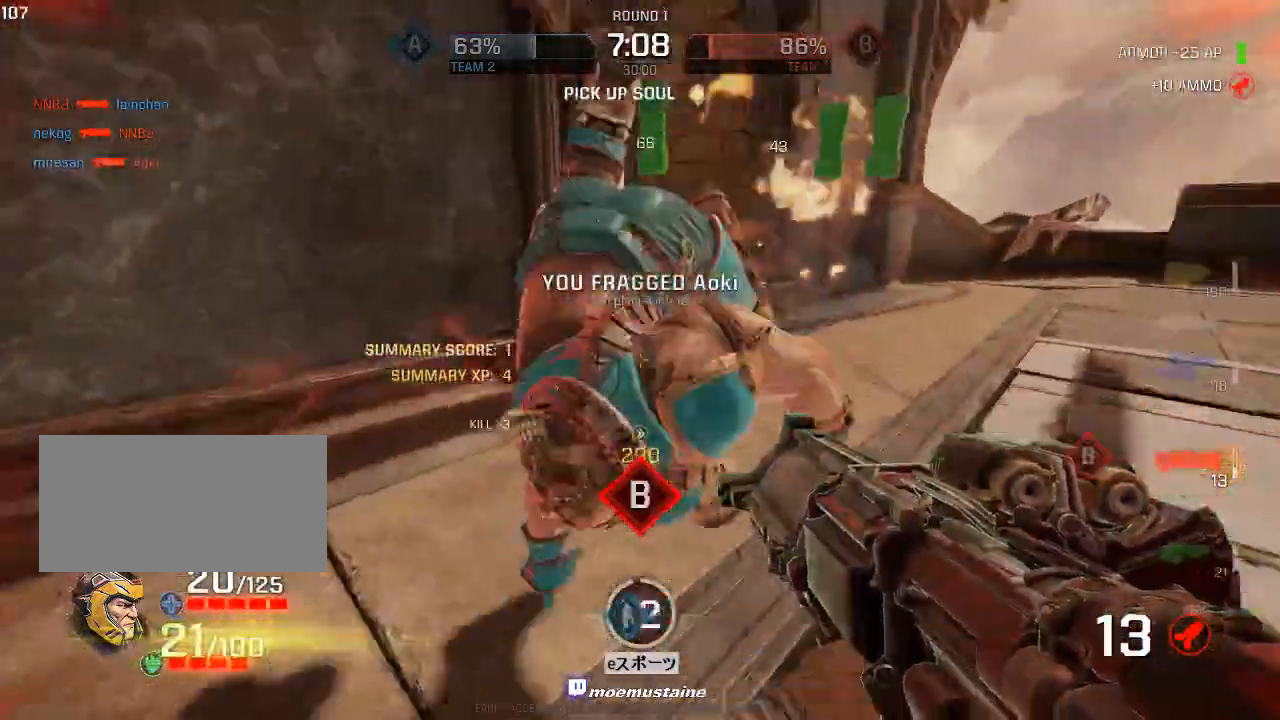
{"keys": ["w"], "mouse": [], "events": [[17, "mouse_left", "down"], [67, "d", "down"], [150, "mouse_left", "up"], [217, "s", "up"], [267, "a", "up"], [283, "w", "down"], [317, "d", "up"]]}
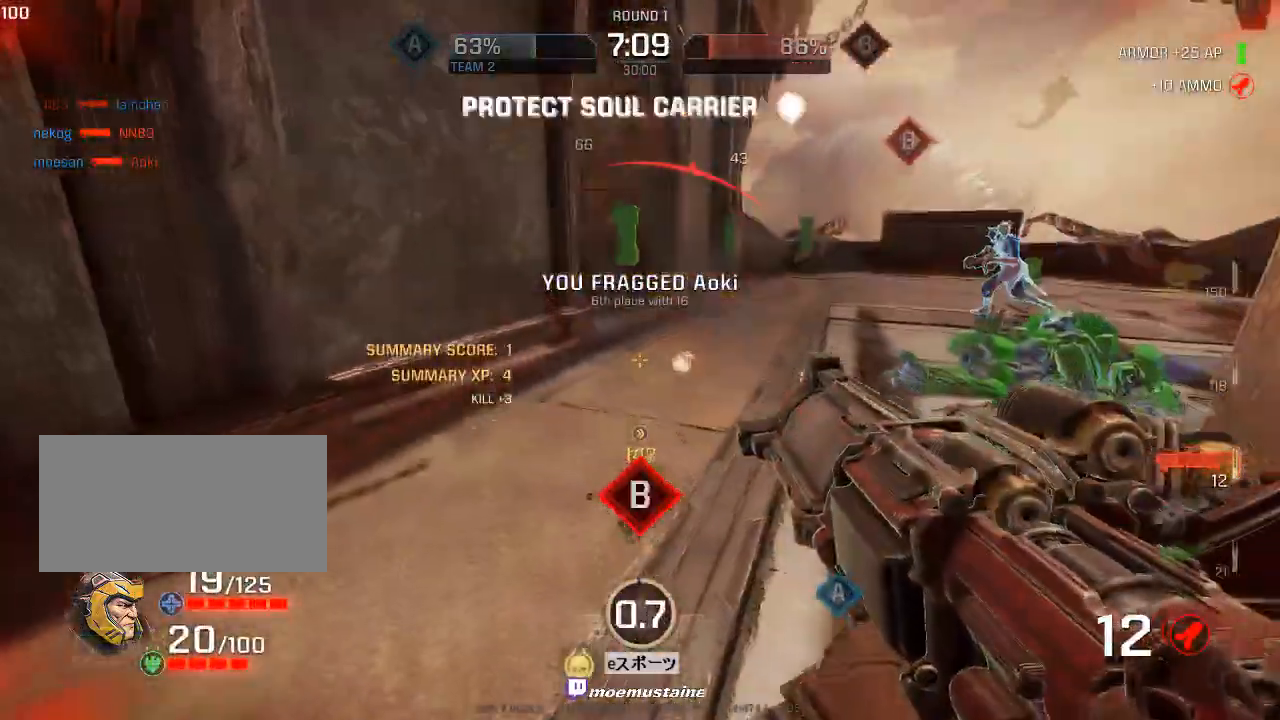
{"keys": ["d"], "mouse": [], "events": [[150, "d", "down"], [233, "mouse_right", "down"], [350, "mouse_right", "up"], [383, "w", "up"]]}
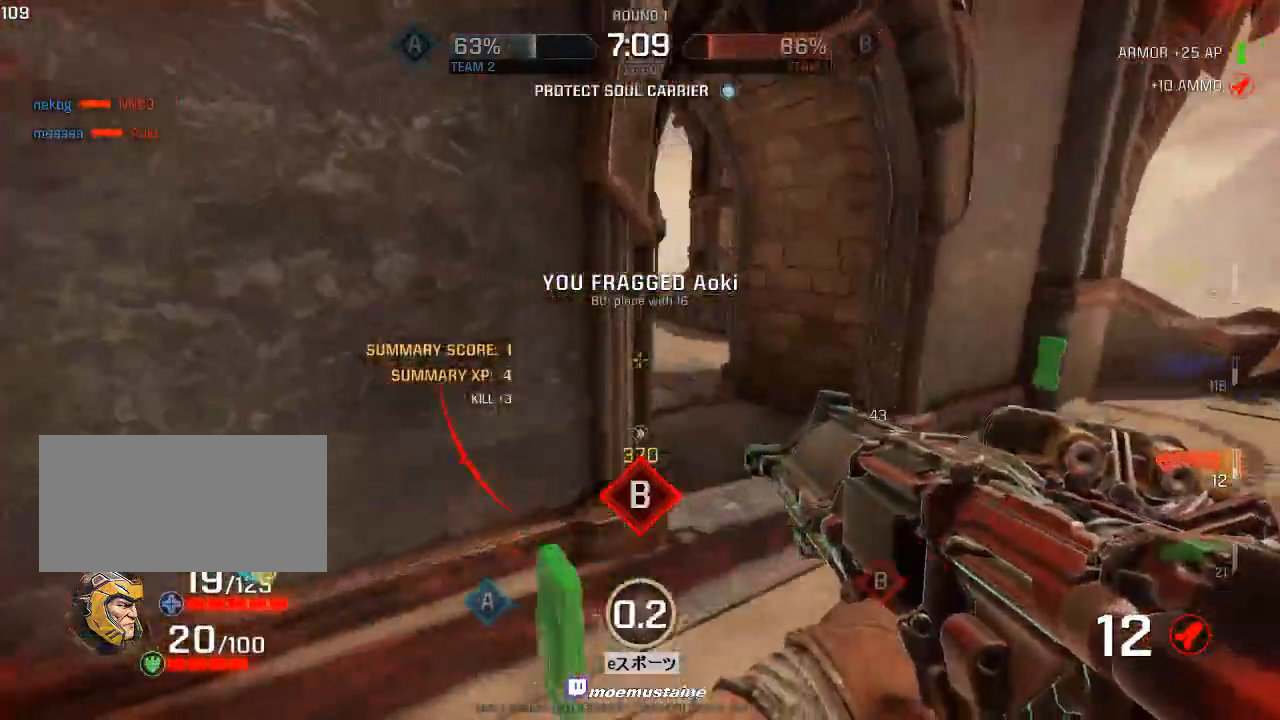
{"keys": ["a", "w"], "mouse": [], "events": [[167, "s", "down"], [200, "mouse_left", "down"], [267, "a", "down"], [300, "d", "up"], [350, "mouse_left", "up"], [350, "s", "up"], [433, "w", "down"]]}
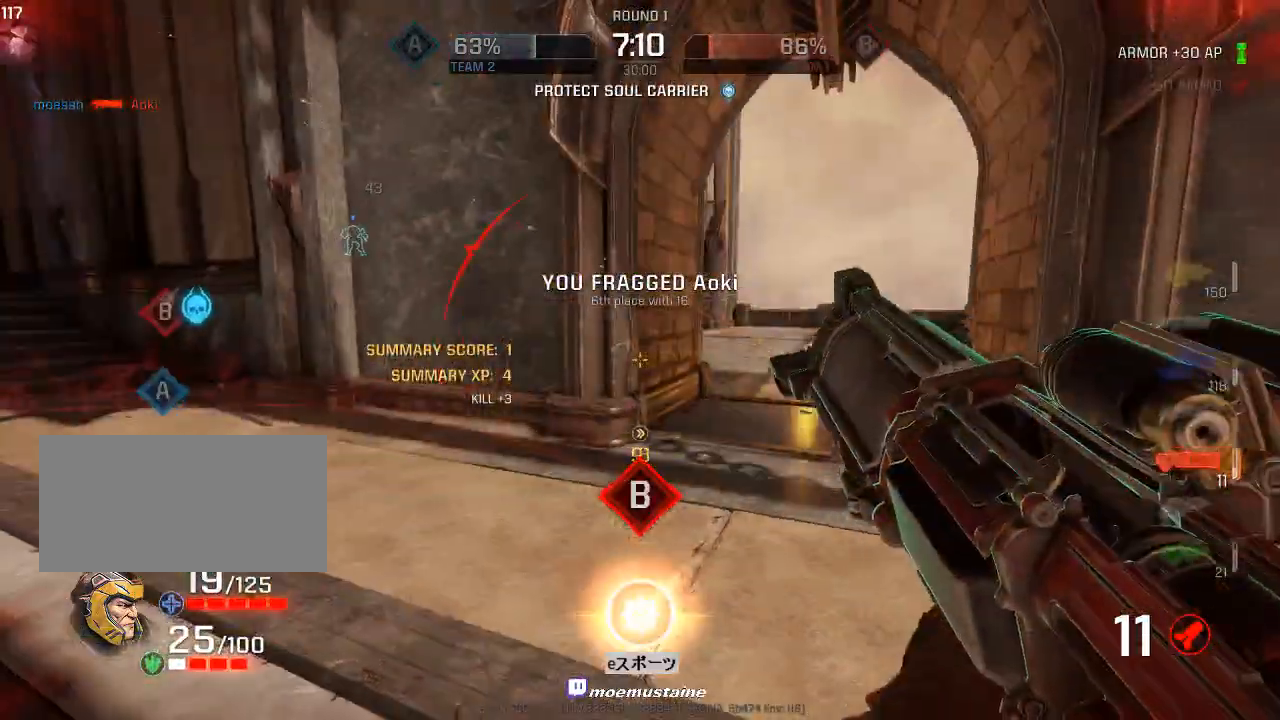
{"keys": ["a", "w"], "mouse": [], "events": [[17, "a", "up"], [183, "a", "down"], [333, "mouse_right", "down"], [417, "mouse_right", "up"]]}
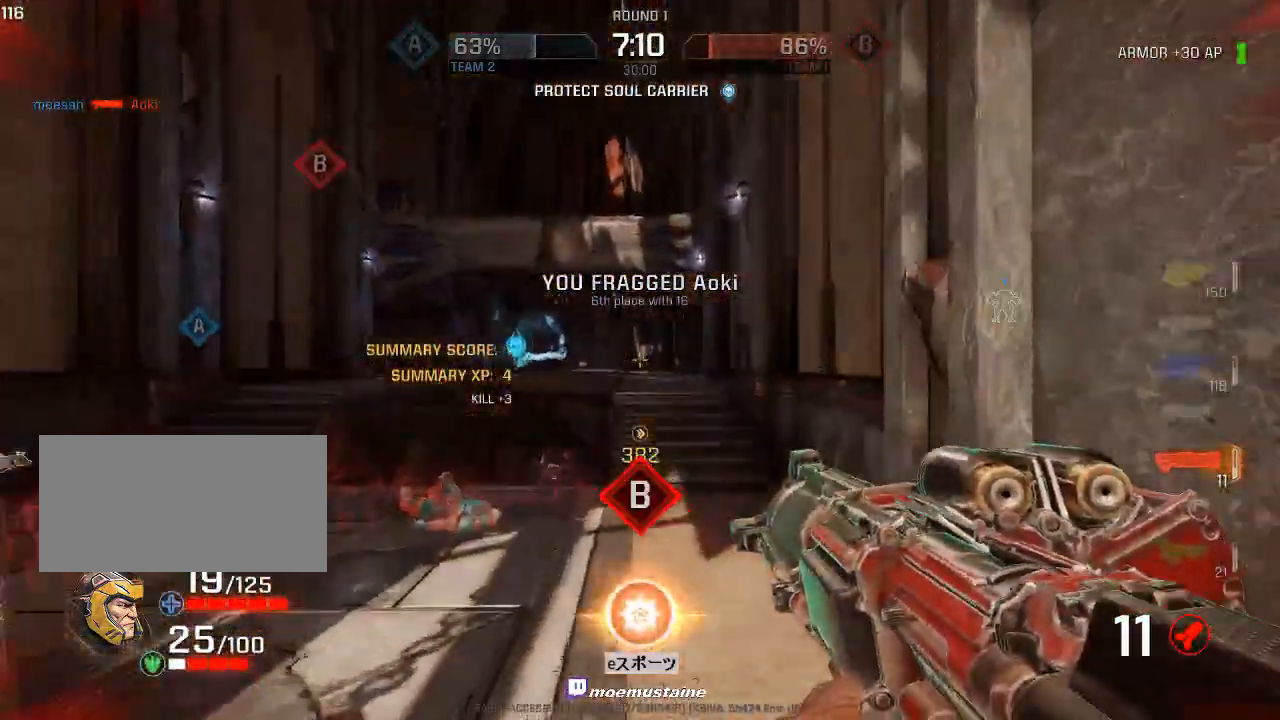
{"keys": ["d", "w"], "mouse": ["right"], "events": [[33, "r", "down"], [133, "r", "up"], [283, "d", "down"], [333, "a", "up"], [417, "mouse_right", "down"]]}
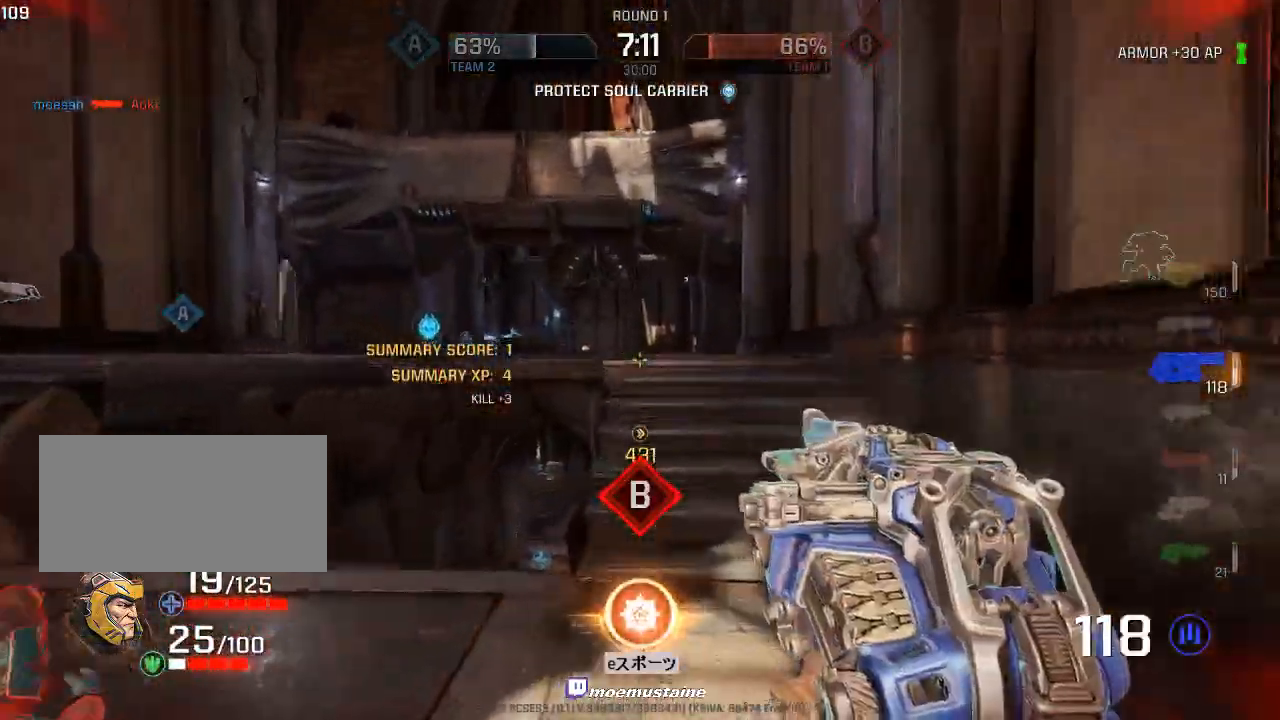
{"keys": ["a", "w"], "mouse": ["right"], "events": [[133, "mouse_right", "up"], [250, "mouse_right", "down"], [383, "a", "down"], [450, "d", "up"]]}
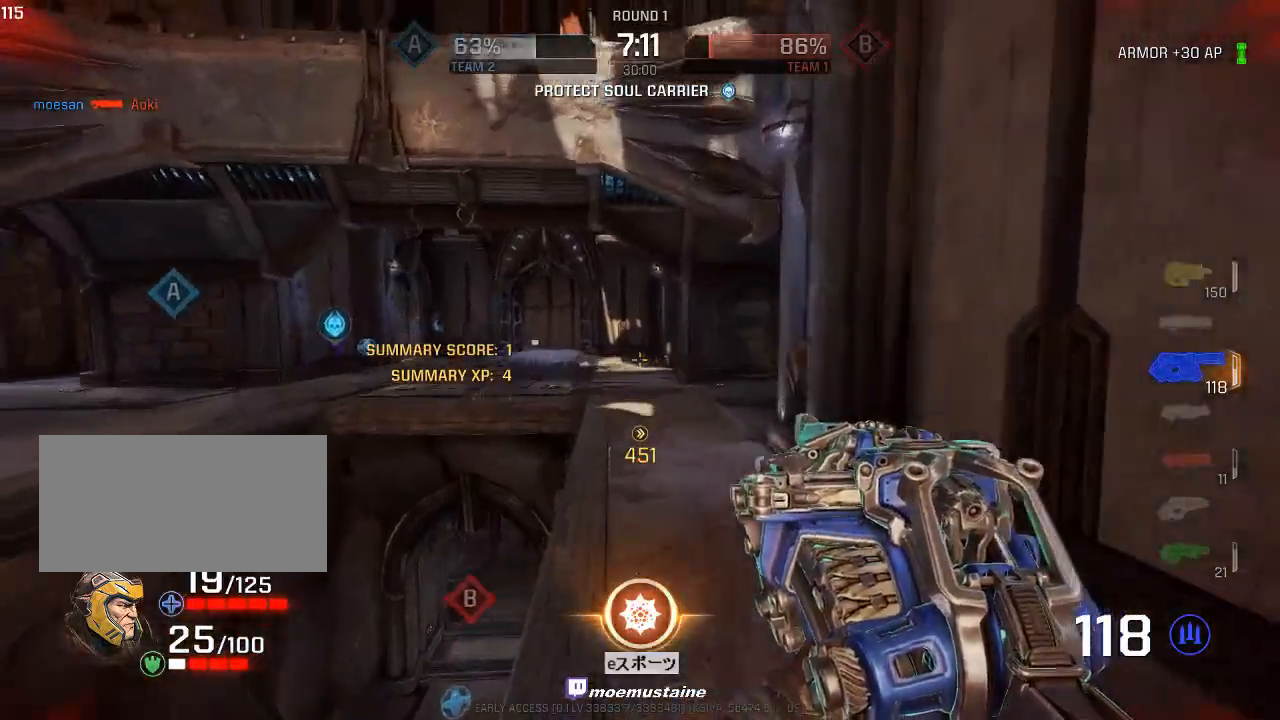
{"keys": ["a", "w"], "mouse": ["right"], "events": [[17, "mouse_right", "up"], [467, "mouse_right", "down"]]}
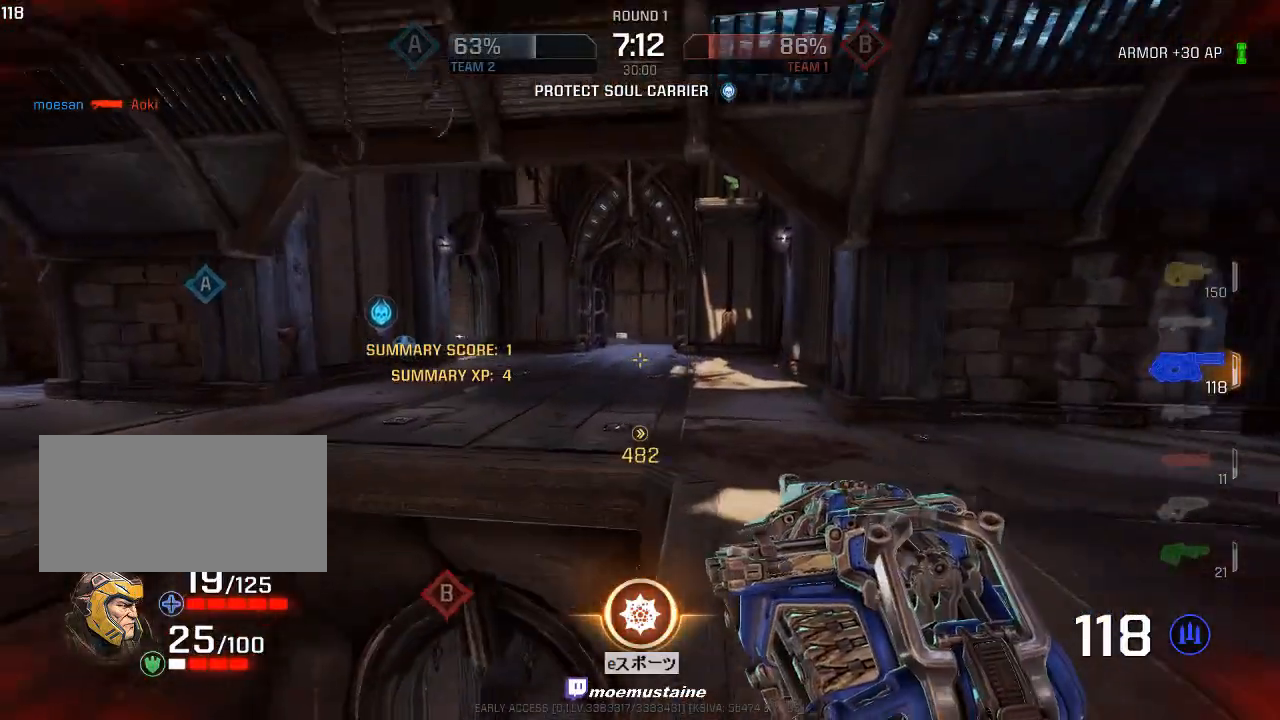
{"keys": ["a"], "mouse": [], "events": [[17, "w", "up"], [200, "mouse_right", "up"]]}
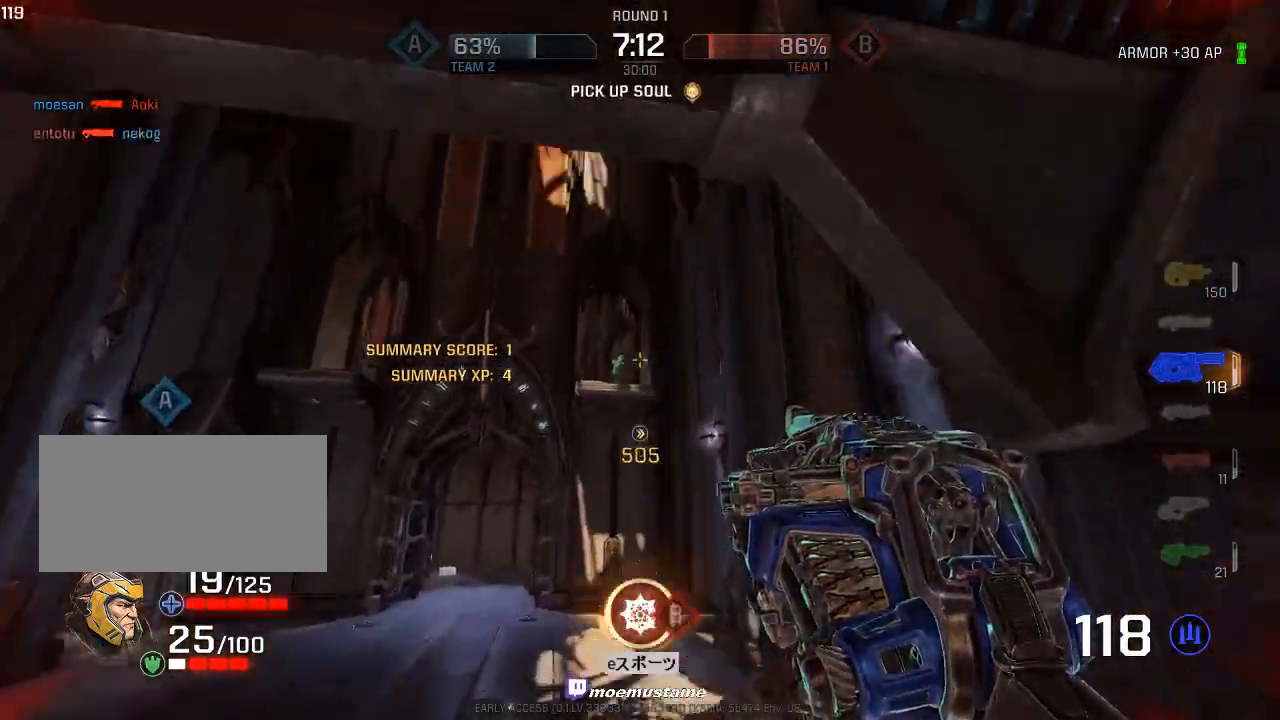
{"keys": ["w"], "mouse": [], "events": [[83, "q", "down"], [100, "mouse_right", "down"], [200, "q", "up"], [283, "w", "down"], [333, "a", "up"], [483, "mouse_right", "up"]]}
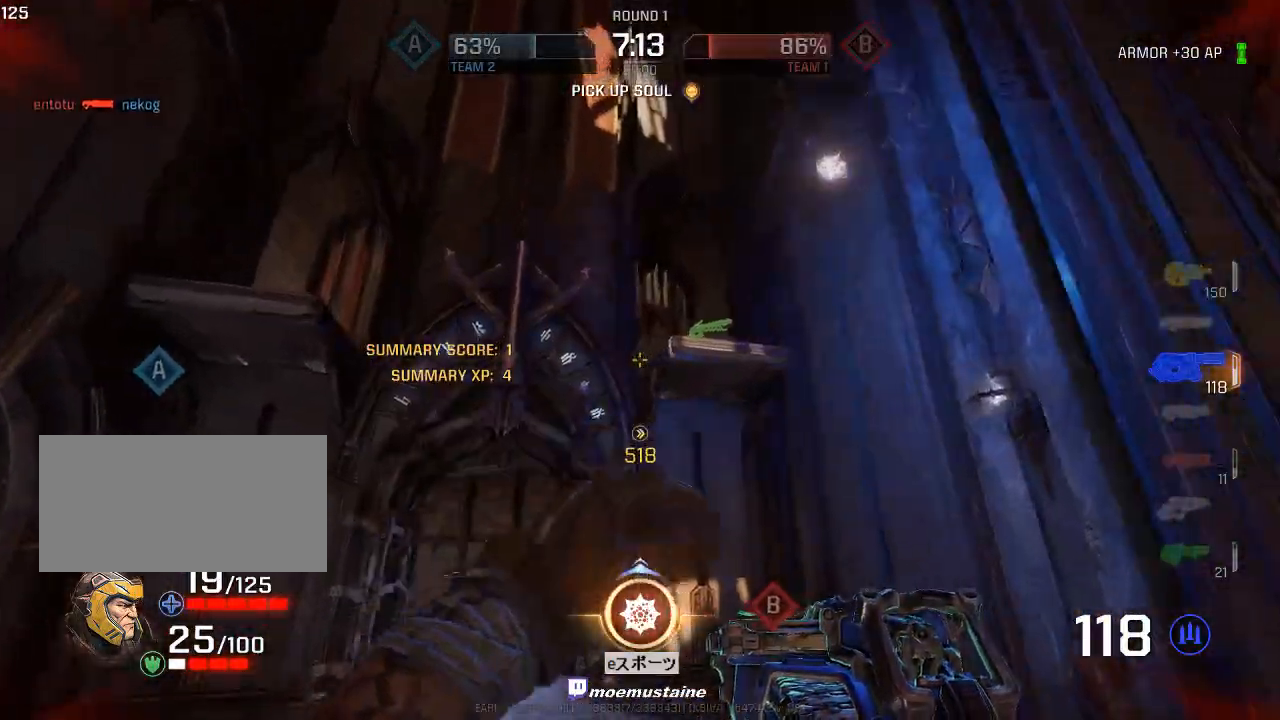
{"keys": ["d", "w"], "mouse": [], "events": [[217, "q", "down"], [333, "q", "up"], [483, "d", "down"]]}
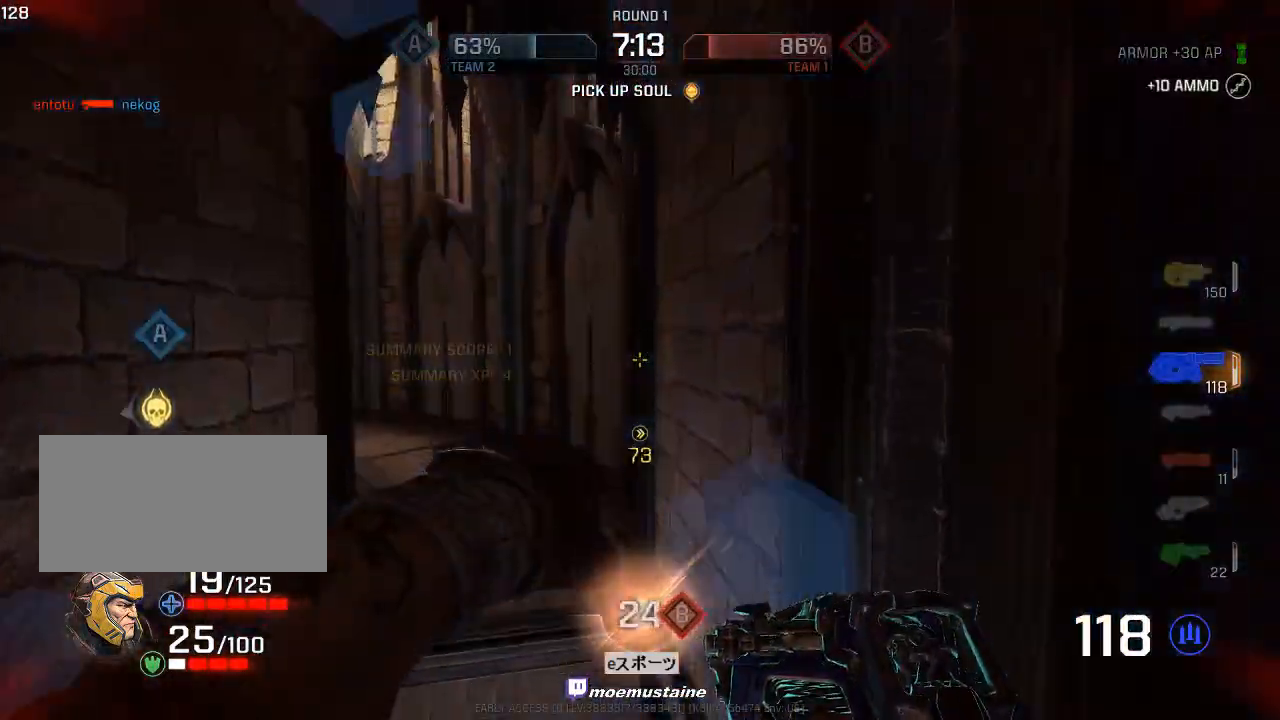
{"keys": ["caps_lock", "s"], "mouse": [], "events": [[67, "w", "up"], [150, "s", "down"], [200, "d", "up"], [250, "f", "down"], [350, "f", "up"], [433, "caps_lock", "down"]]}
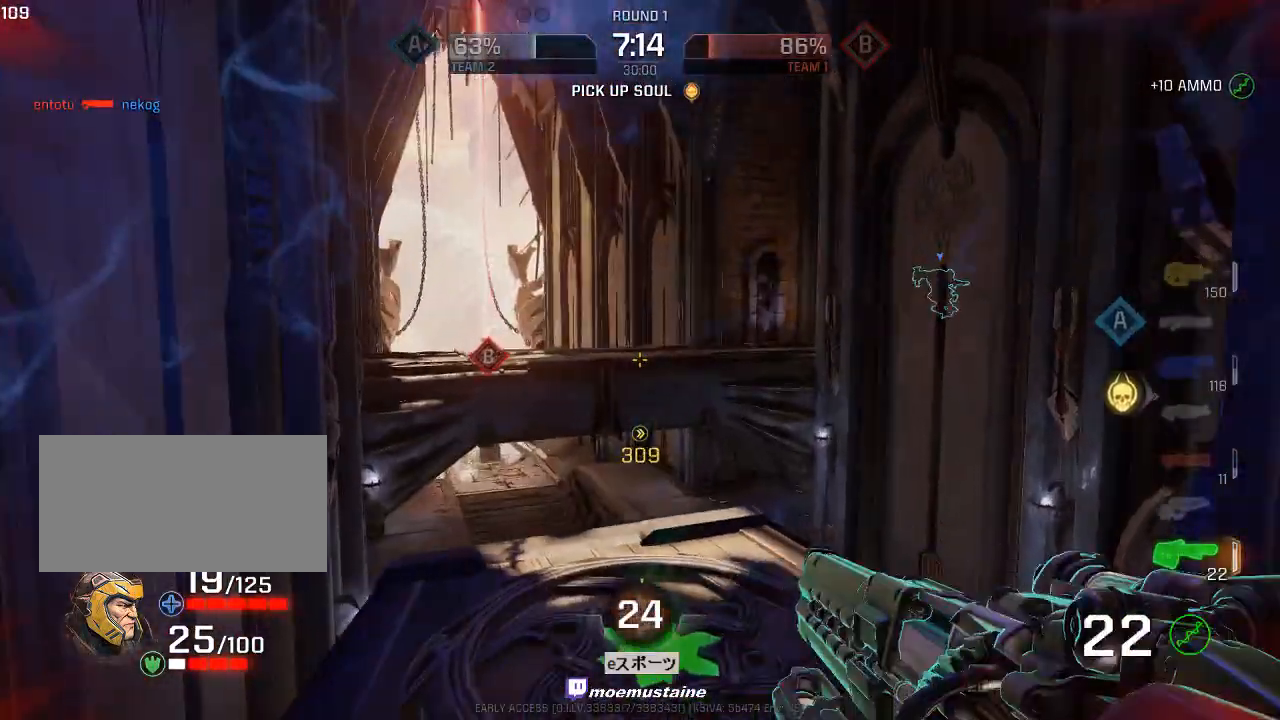
{"keys": ["d", "w"], "mouse": [], "events": [[50, "d", "down"], [133, "s", "up"], [233, "s", "down"], [317, "caps_lock", "up"], [317, "s", "up"], [400, "w", "down"]]}
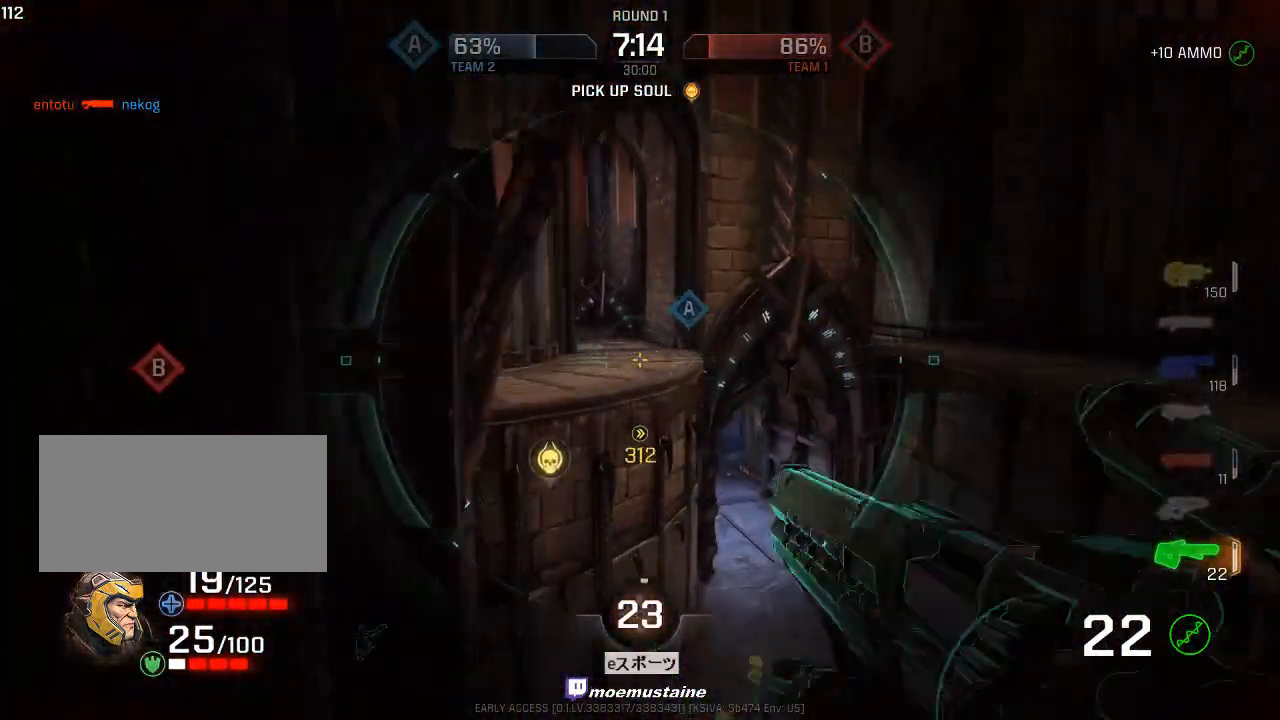
{"keys": ["w"], "mouse": [], "events": [[250, "w", "up"], [417, "w", "down"], [483, "d", "up"]]}
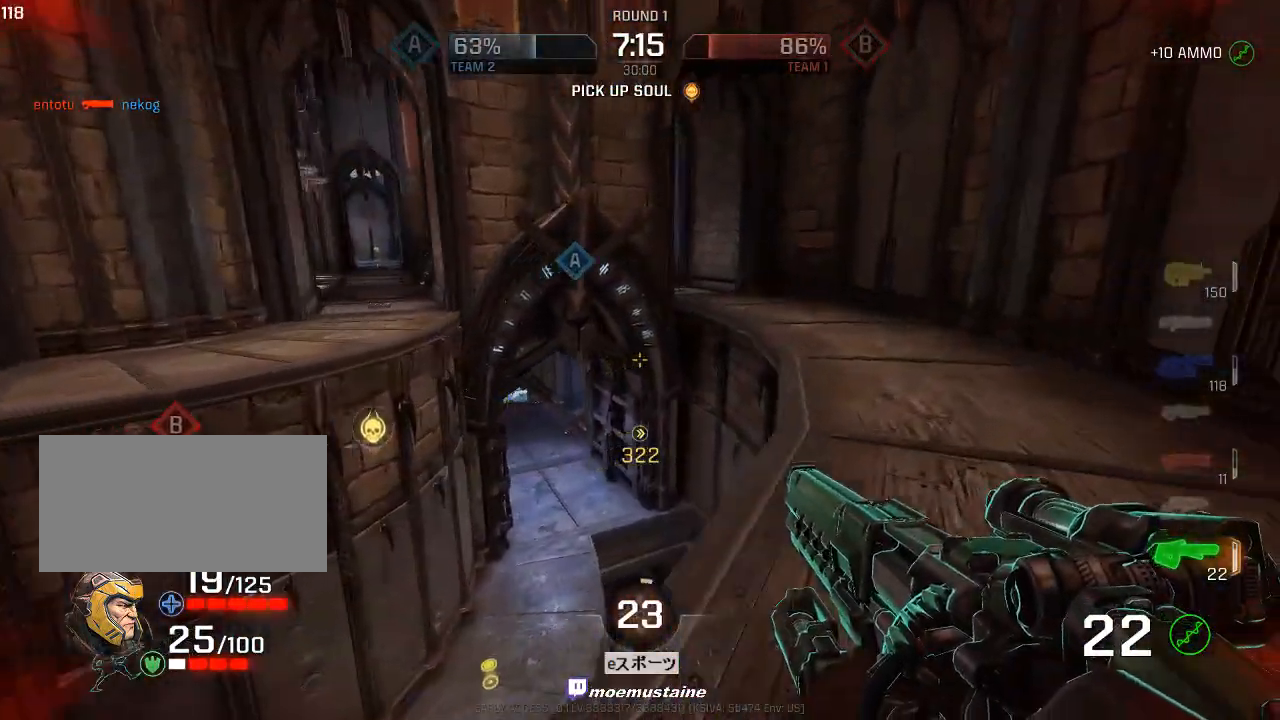
{"keys": ["d", "w"], "mouse": [], "events": [[133, "a", "down"], [300, "a", "up"], [483, "d", "down"]]}
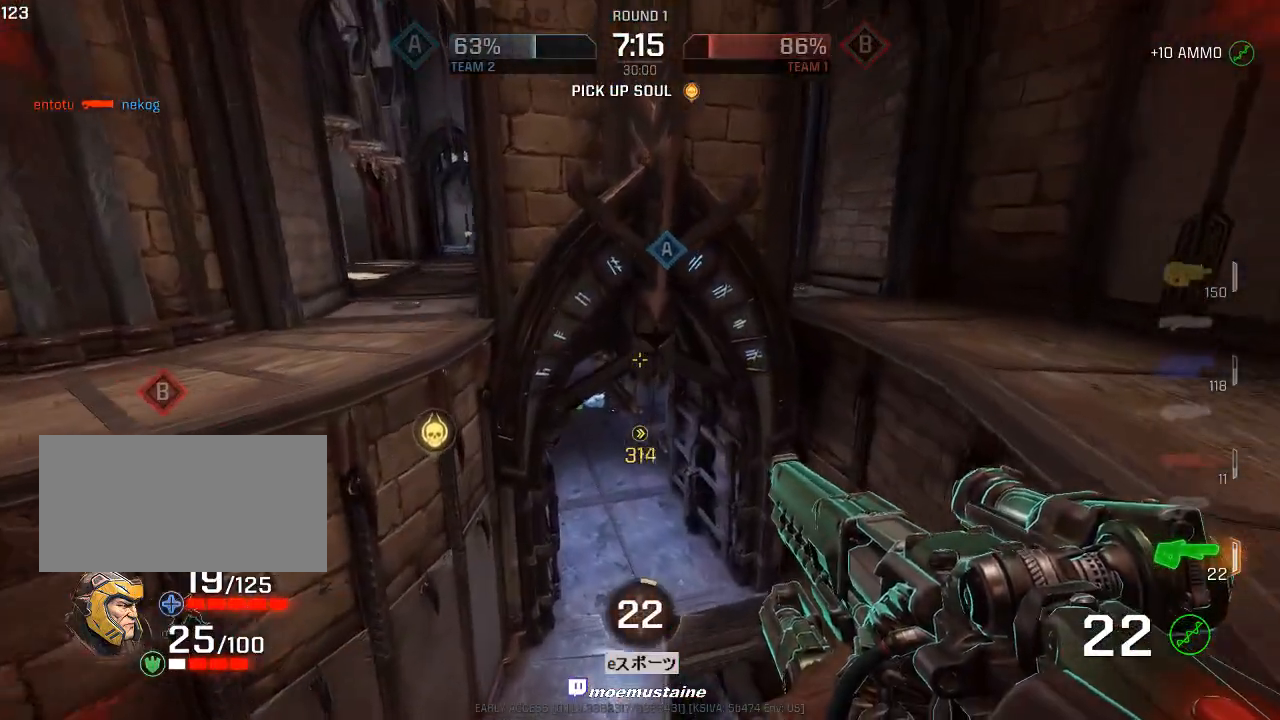
{"keys": ["a", "w"], "mouse": [], "events": [[383, "a", "down"], [433, "d", "up"]]}
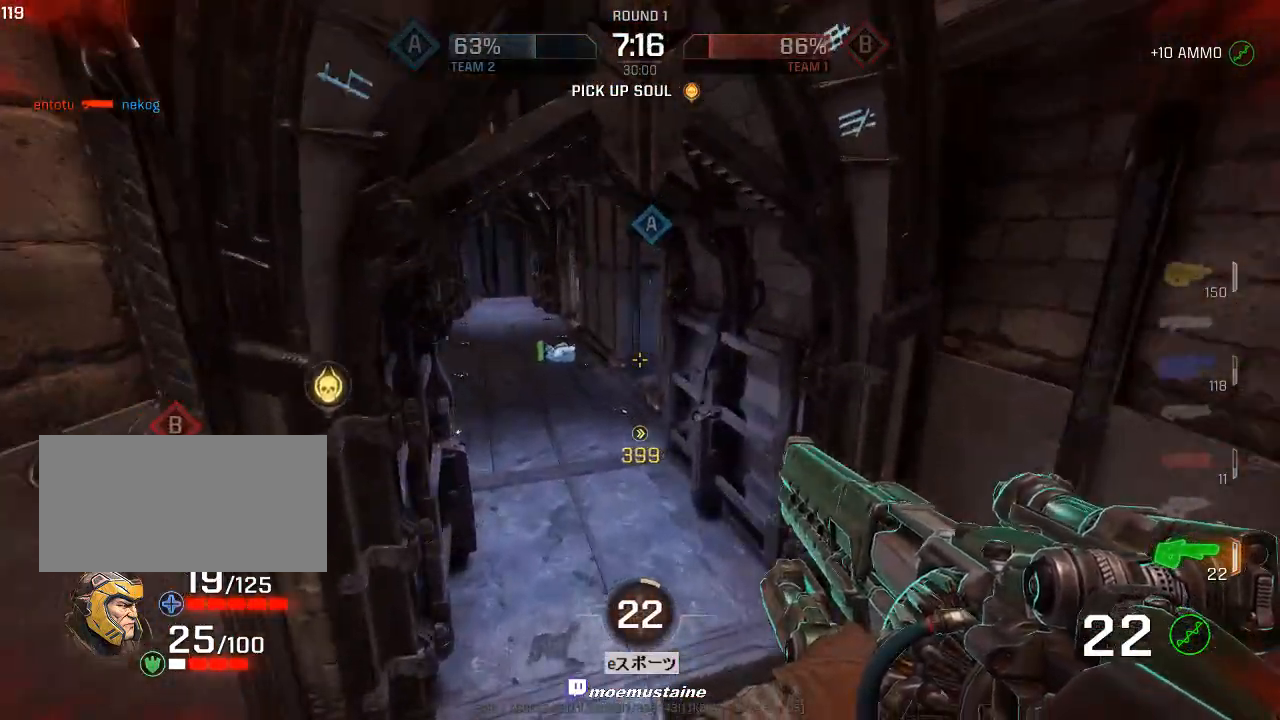
{"keys": ["a", "d", "w"], "mouse": [], "events": [[50, "mouse_right", "down"], [350, "mouse_right", "up"], [500, "d", "down"]]}
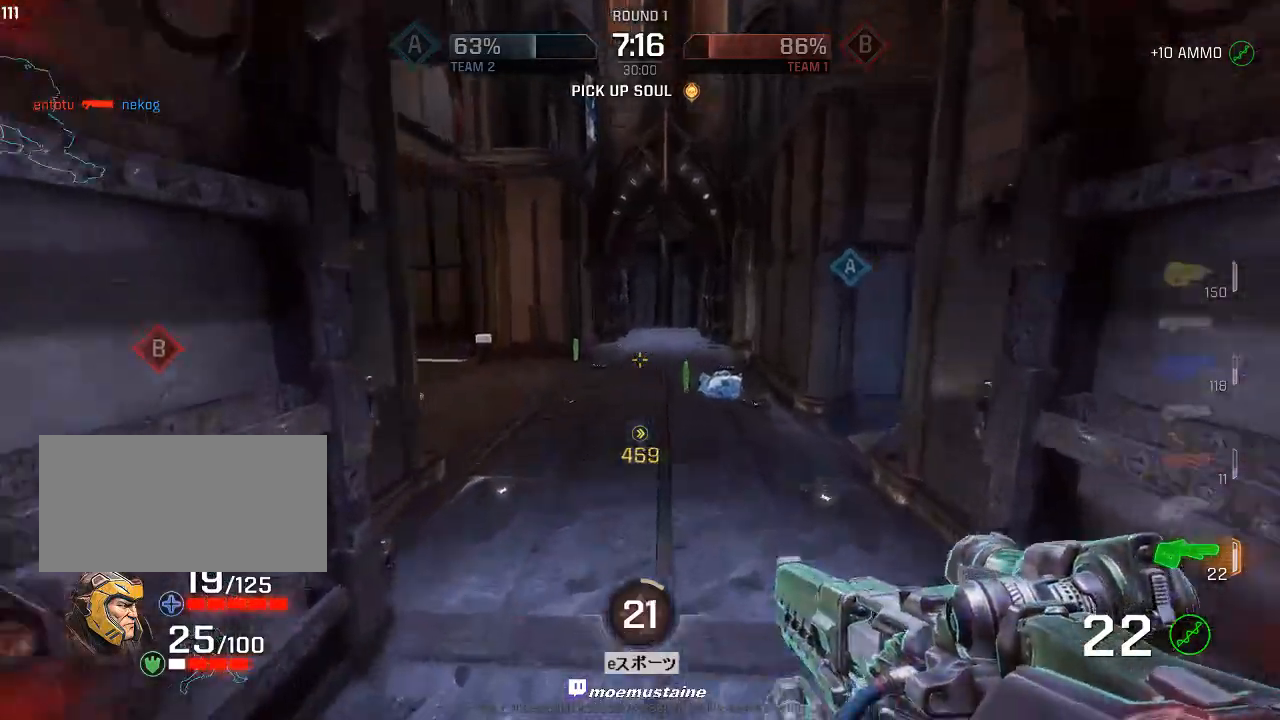
{"keys": ["w"], "mouse": [], "events": [[50, "a", "up"], [67, "w", "up"], [250, "w", "down"], [317, "d", "up"]]}
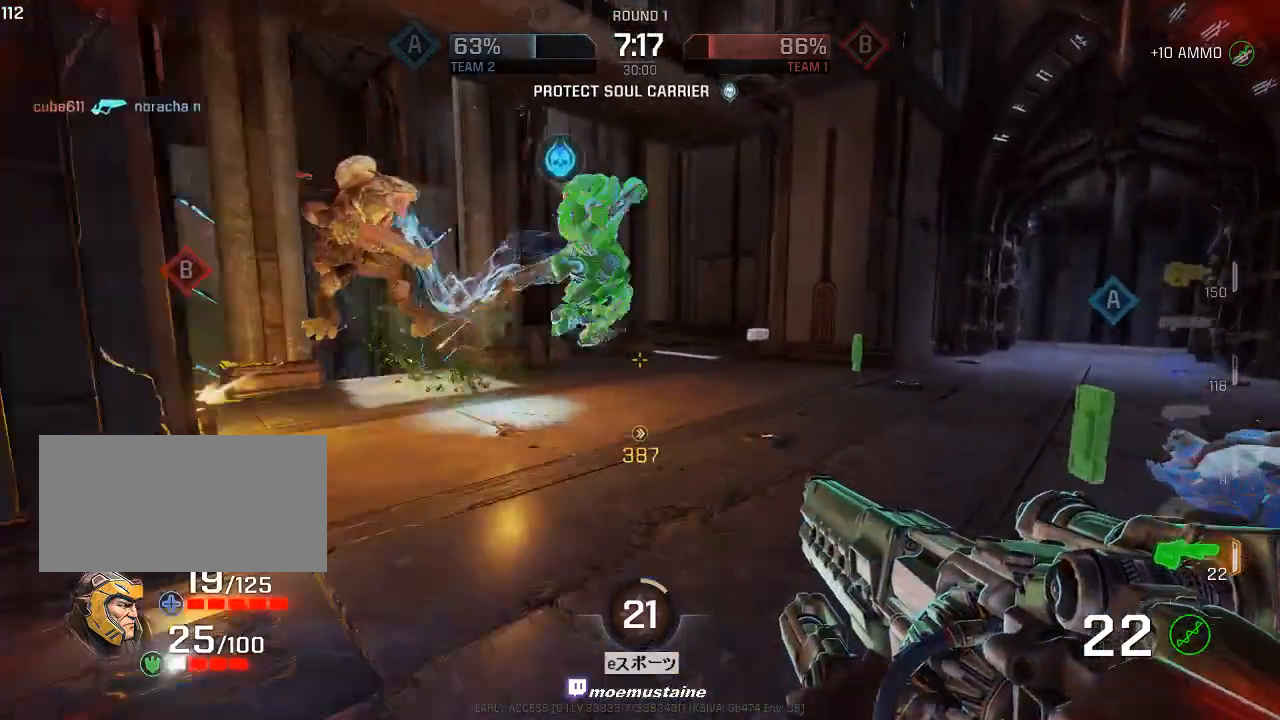
{"keys": ["a", "s"], "mouse": ["left"], "events": [[67, "a", "down"], [233, "w", "up"], [250, "d", "down"], [283, "a", "up"], [367, "s", "down"], [400, "a", "down"], [417, "mouse_left", "down"], [433, "d", "up"]]}
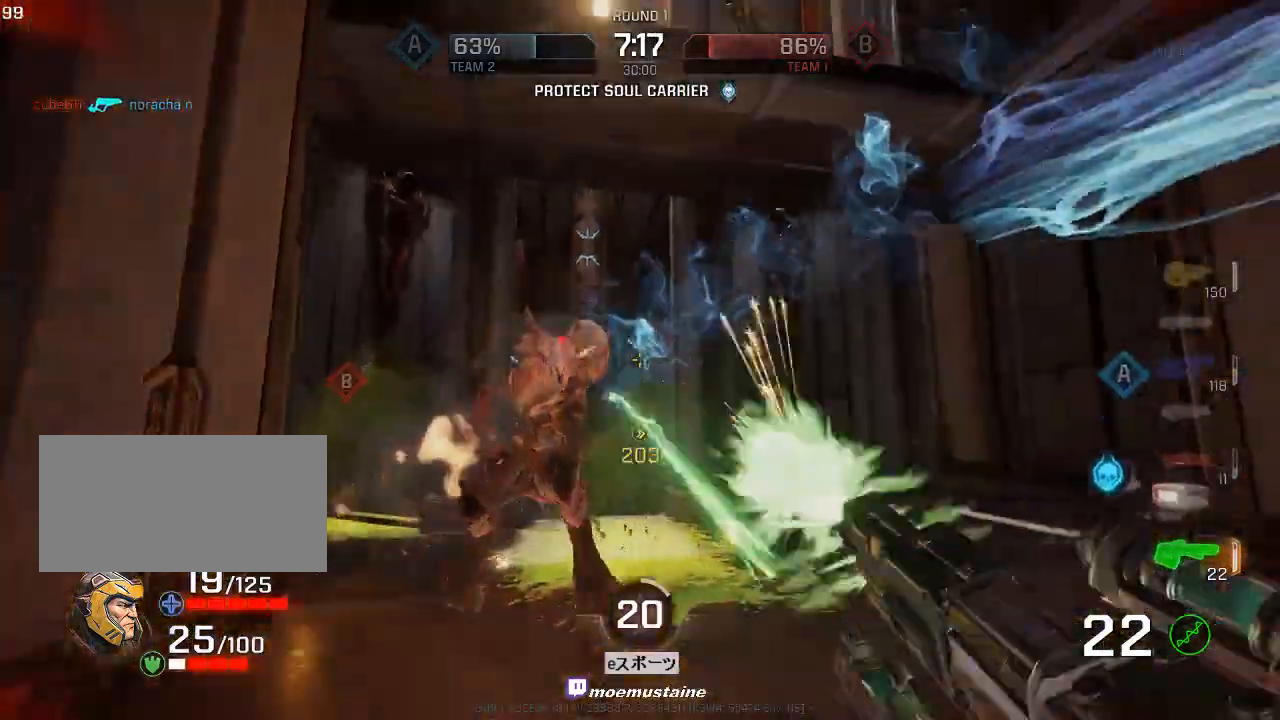
{"keys": ["a"], "mouse": [], "events": [[83, "mouse_left", "up"], [233, "s", "up"]]}
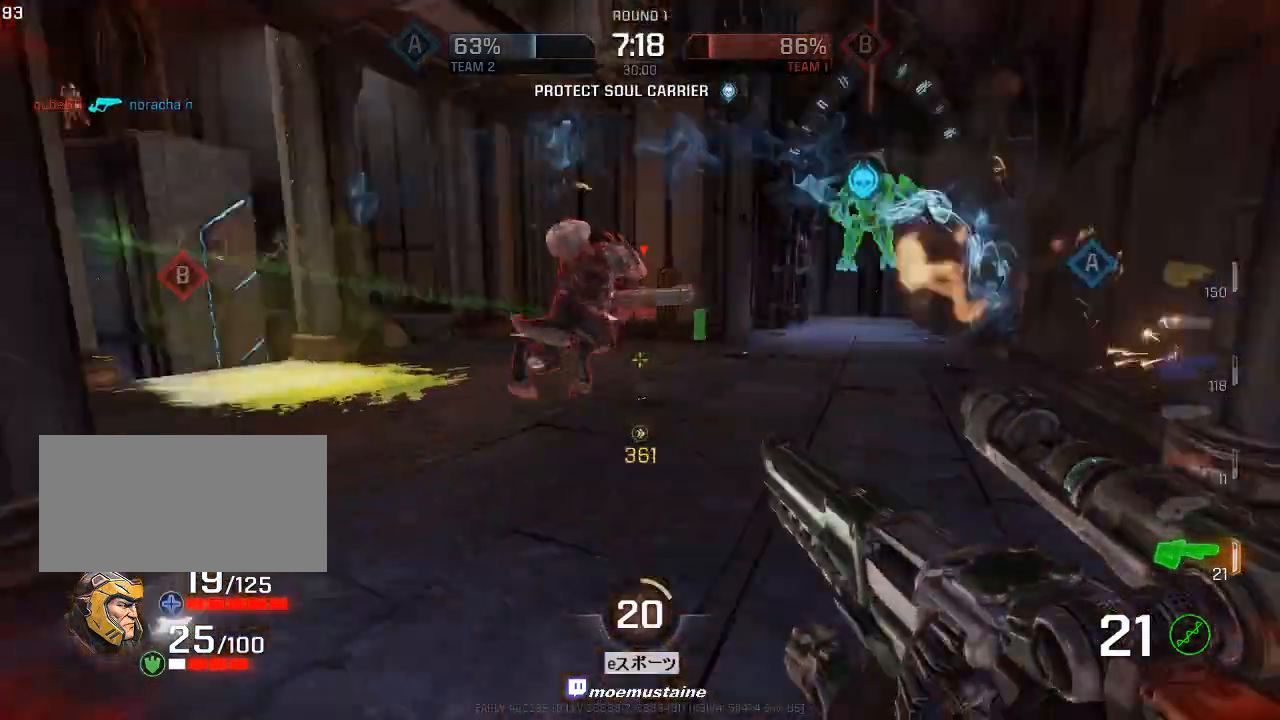
{"keys": ["q", "w"], "mouse": [], "events": [[217, "d", "down"], [317, "a", "up"], [400, "w", "down"], [450, "d", "up"], [483, "q", "down"]]}
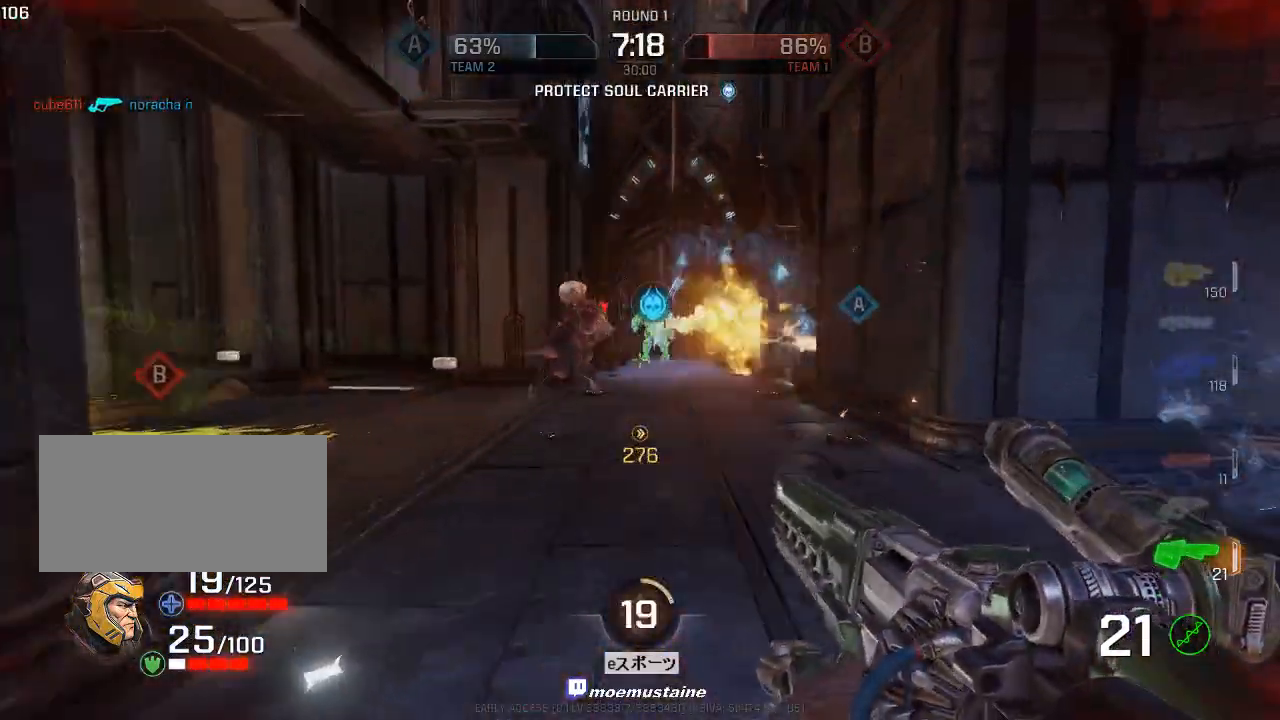
{"keys": ["d"], "mouse": ["left"]}
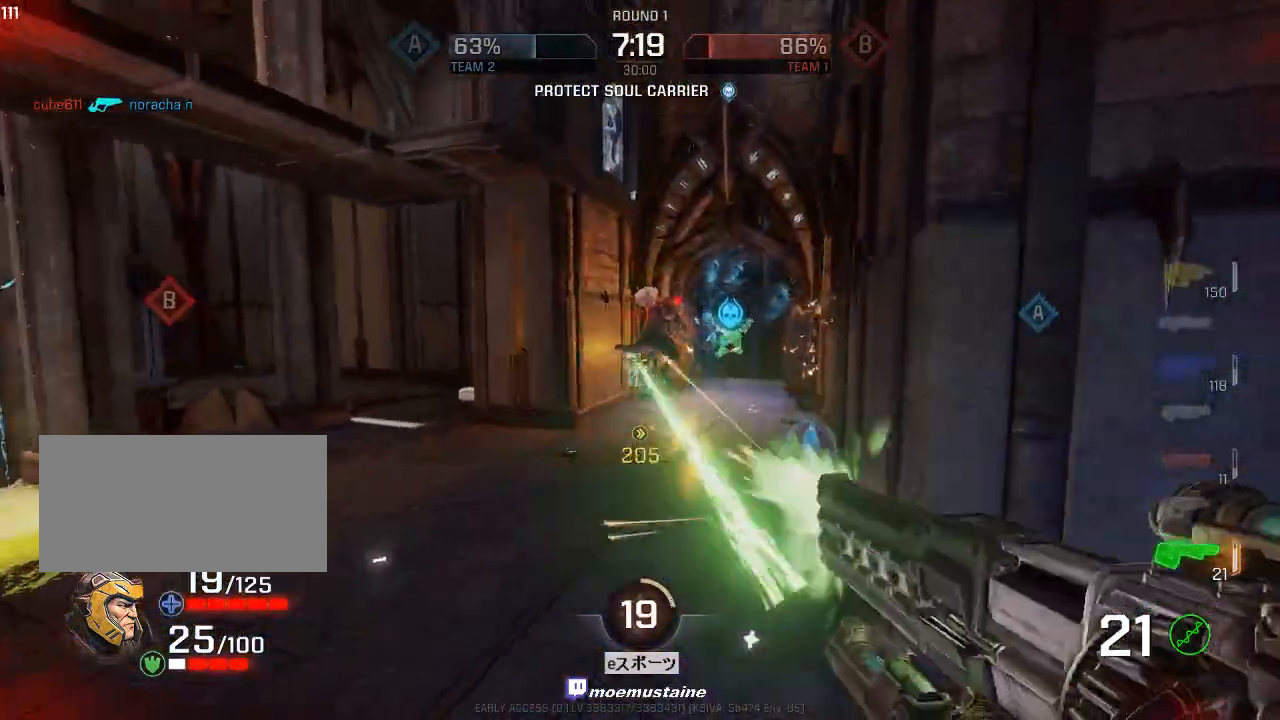
{"keys": ["a", "w"], "mouse": [], "events": [[100, "mouse_left", "up"], [217, "w", "down"], [267, "d", "up"], [500, "a", "down"]]}
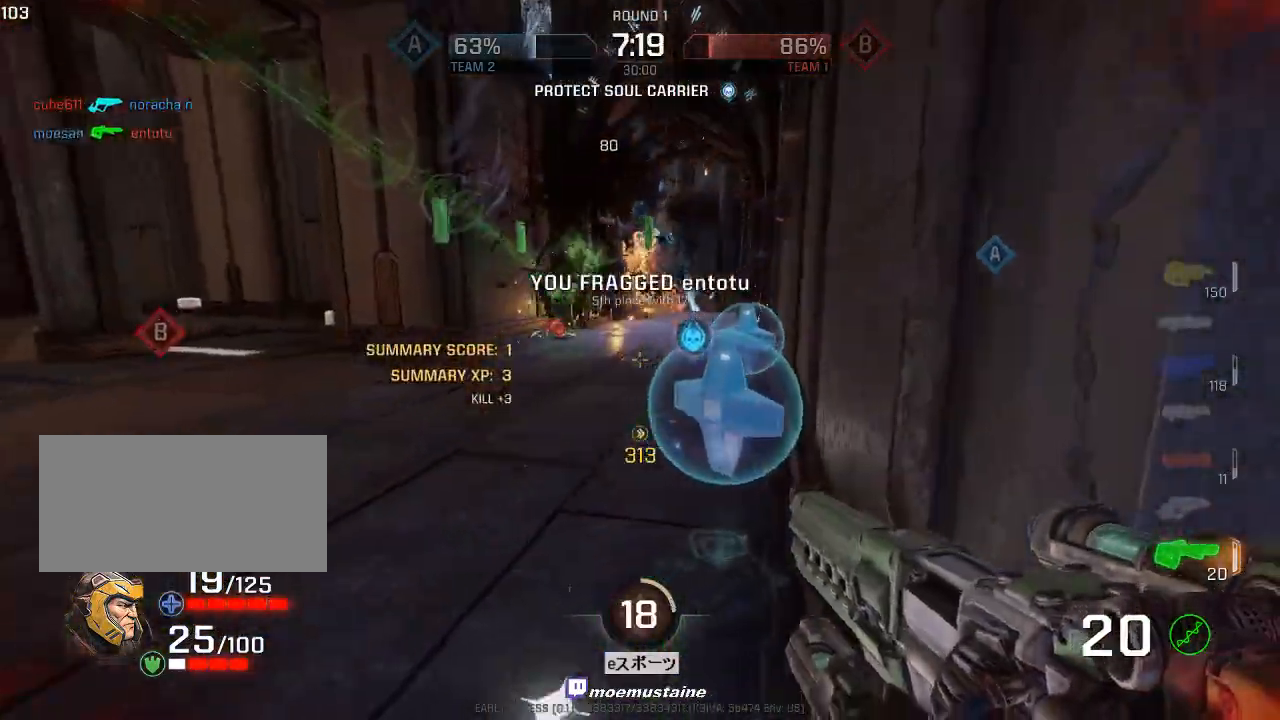
{"keys": ["d", "w"], "mouse": [], "events": [[167, "d", "down"], [183, "a", "up"], [250, "a", "down"], [267, "d", "up"], [367, "d", "down"], [400, "a", "up"]]}
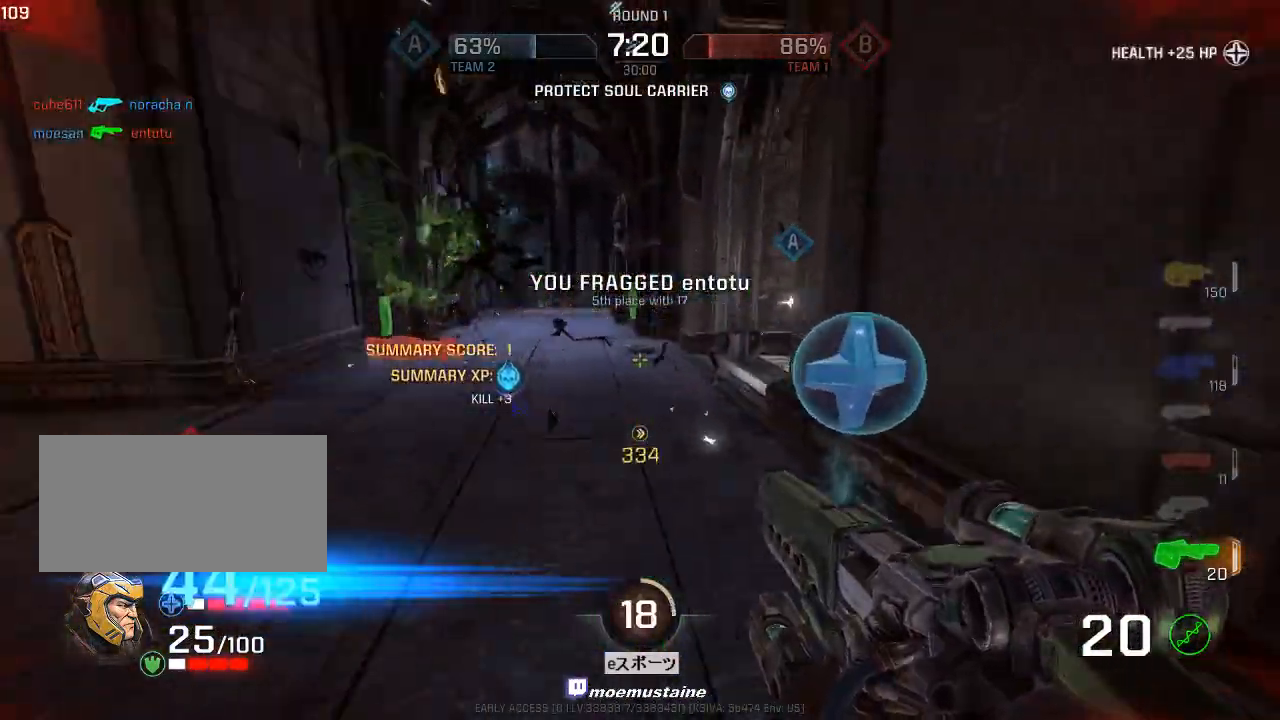
{"keys": ["d", "w"], "mouse": [], "events": [[50, "a", "down"], [67, "d", "up"], [250, "mouse_right", "down"], [350, "mouse_right", "up"], [400, "d", "down"], [450, "a", "up"]]}
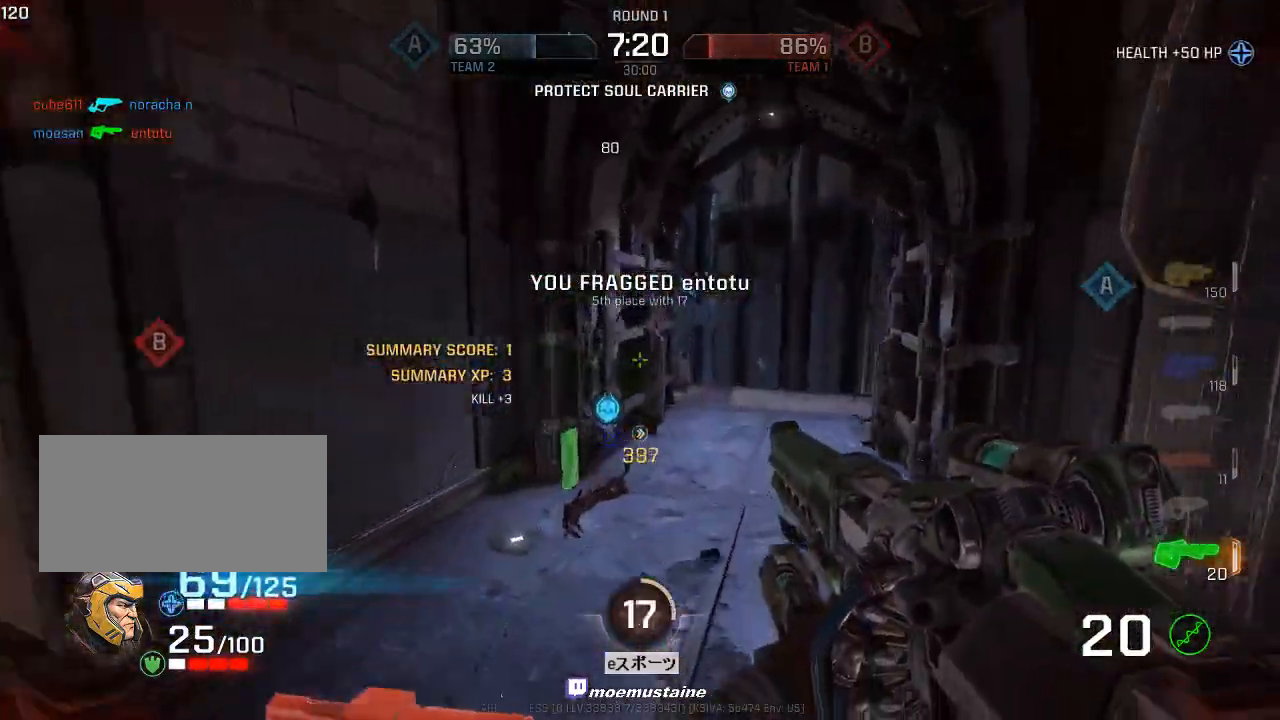
{"keys": ["d", "w"], "mouse": ["right"], "events": [[400, "mouse_right", "down"]]}
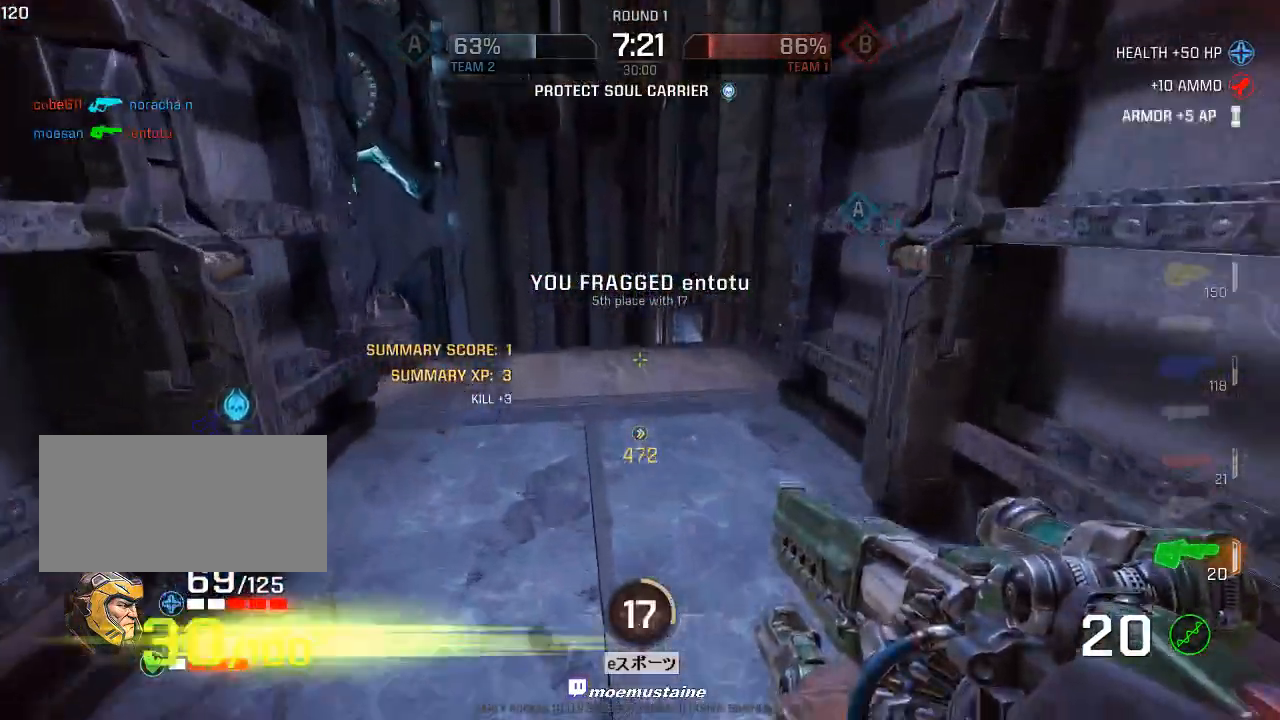
{"keys": ["d"], "mouse": [], "events": [[33, "mouse_right", "up"], [50, "a", "down"], [117, "d", "up"], [317, "a", "up"], [417, "d", "down"], [467, "w", "up"]]}